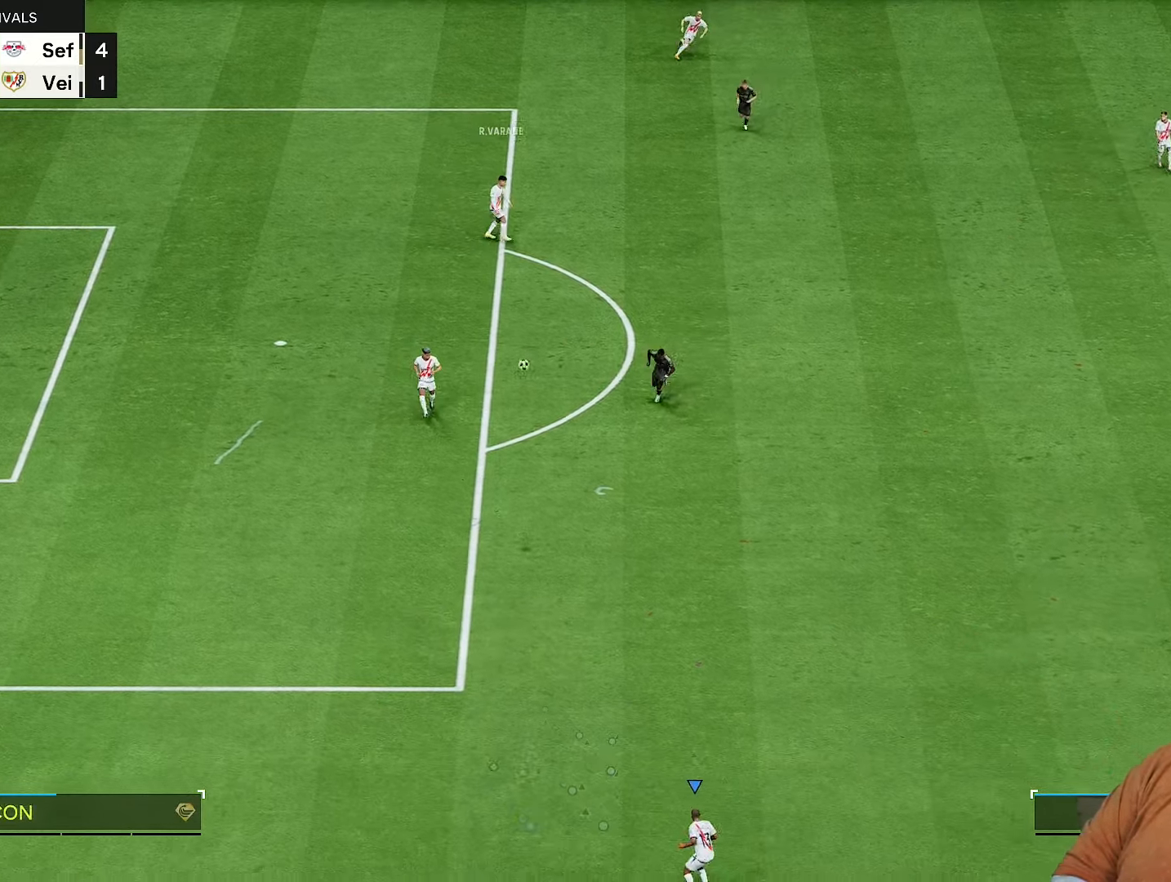
Gameplay with a controller (PlayStation layout); each line is a JSON object with the inputs held at the frame after it. "events" lists button and stick changes between this image and that frame as [ms after this image, input, new state], when the widget could be followed in between. Not read: L3 R3.
{"buttons": [], "left_stick": "right", "right_stick": "center", "events": [[83, "R1", "down"], [83, "left_stick", "right"], [183, "R1", "up"]]}
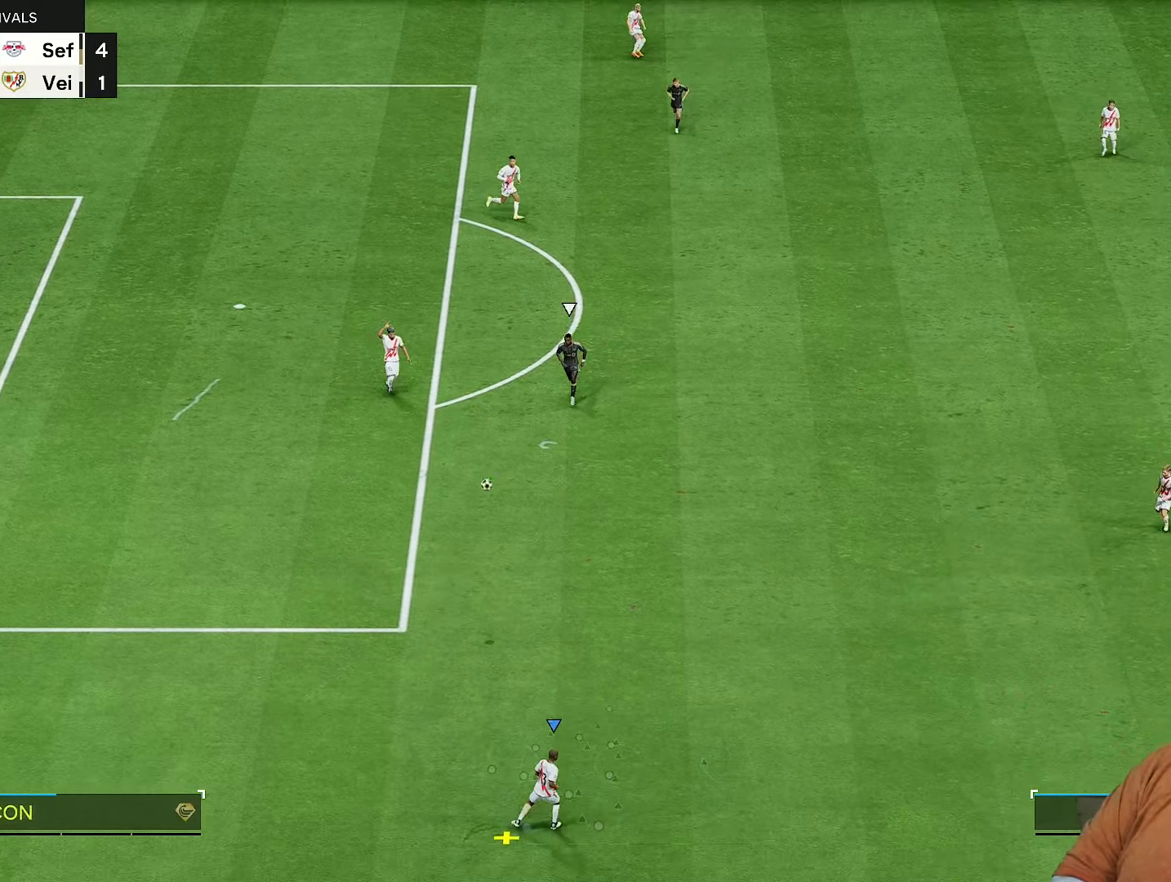
{"buttons": [], "left_stick": "right", "right_stick": "center", "events": []}
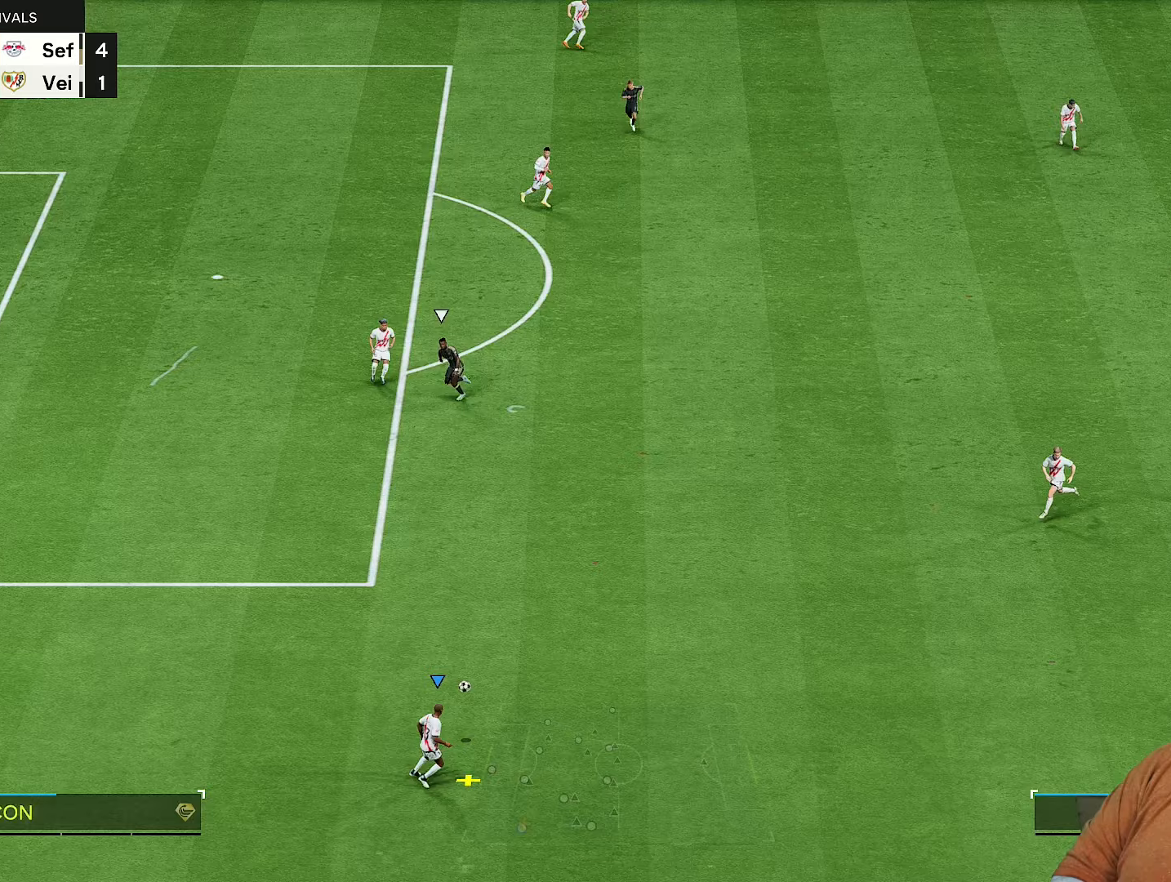
{"buttons": [], "left_stick": "right", "right_stick": "center", "events": [[150, "L1", "down"], [300, "L1", "up"]]}
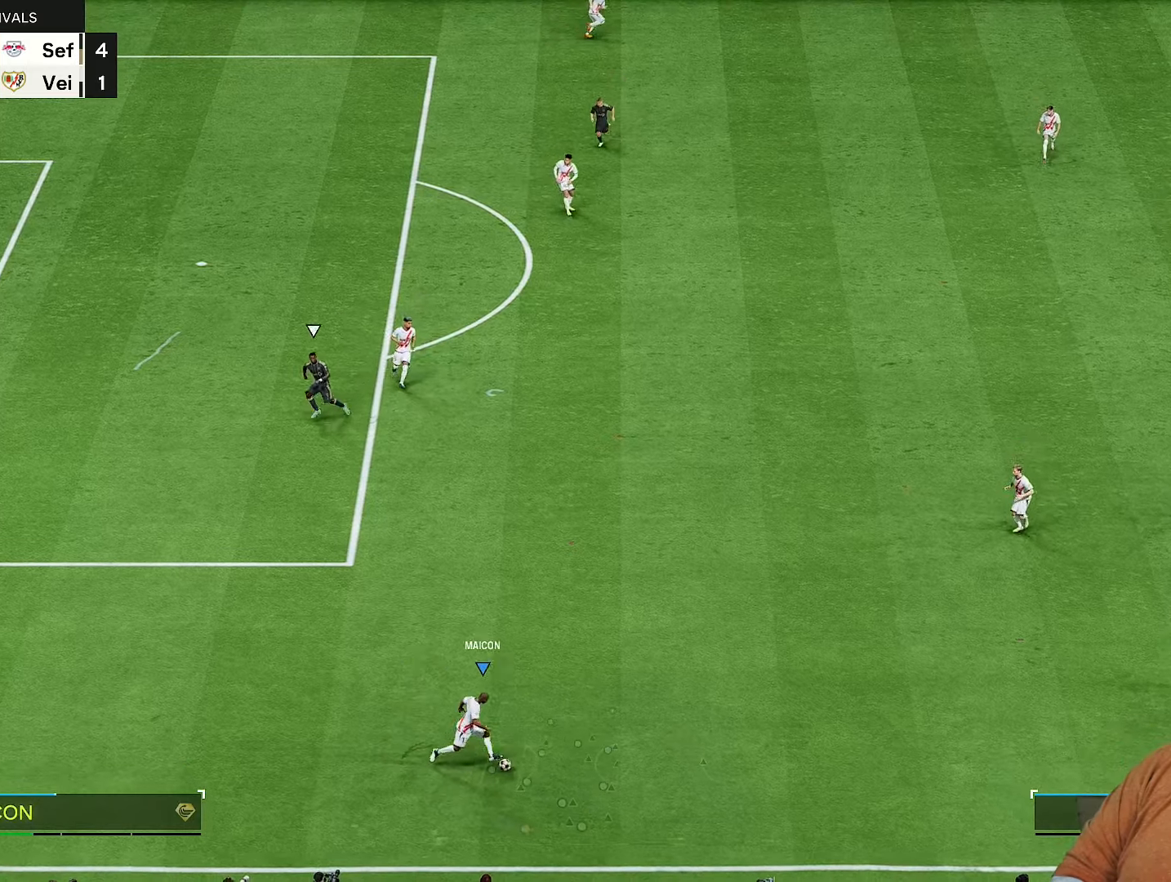
{"buttons": [], "left_stick": "left", "right_stick": "center", "events": [[200, "left_stick", "center"], [500, "left_stick", "left"]]}
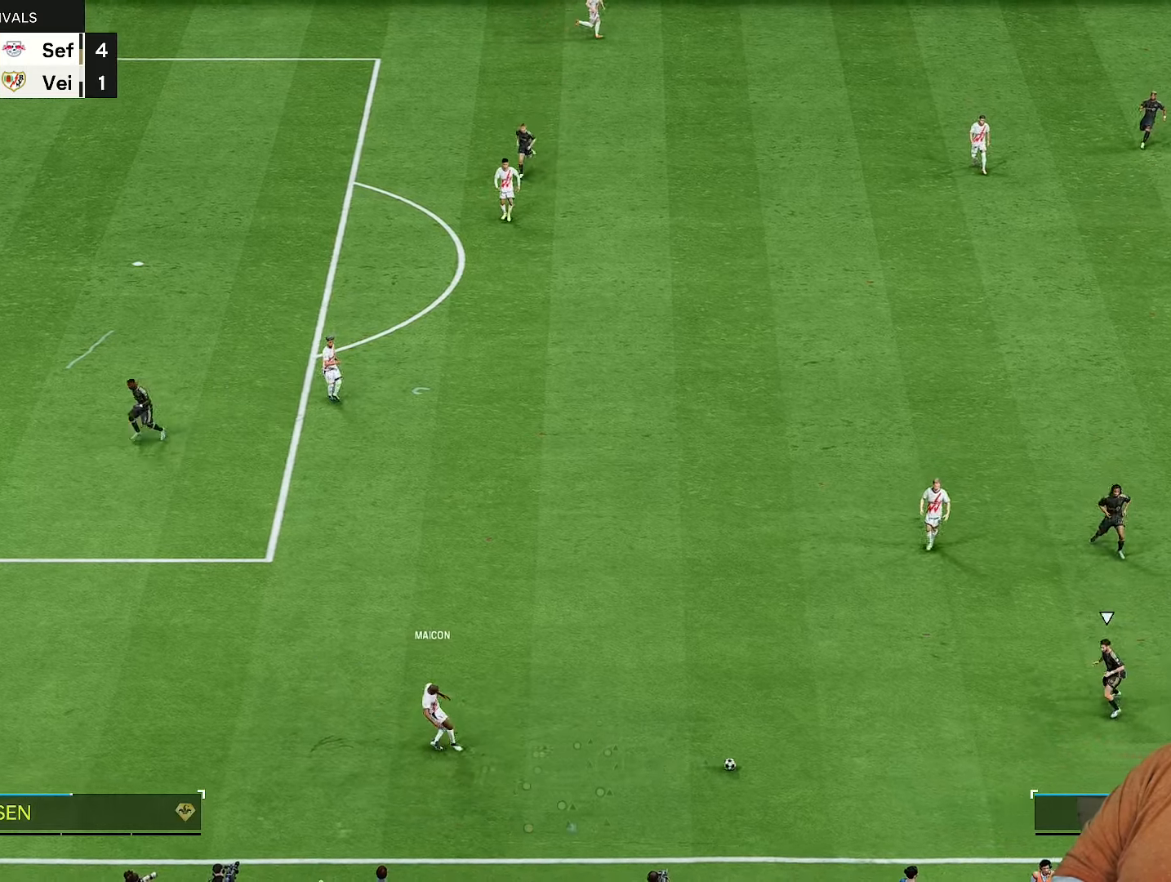
{"buttons": [], "left_stick": "left", "right_stick": "center", "events": [[100, "left_stick", "down-left"], [267, "left_stick", "left"]]}
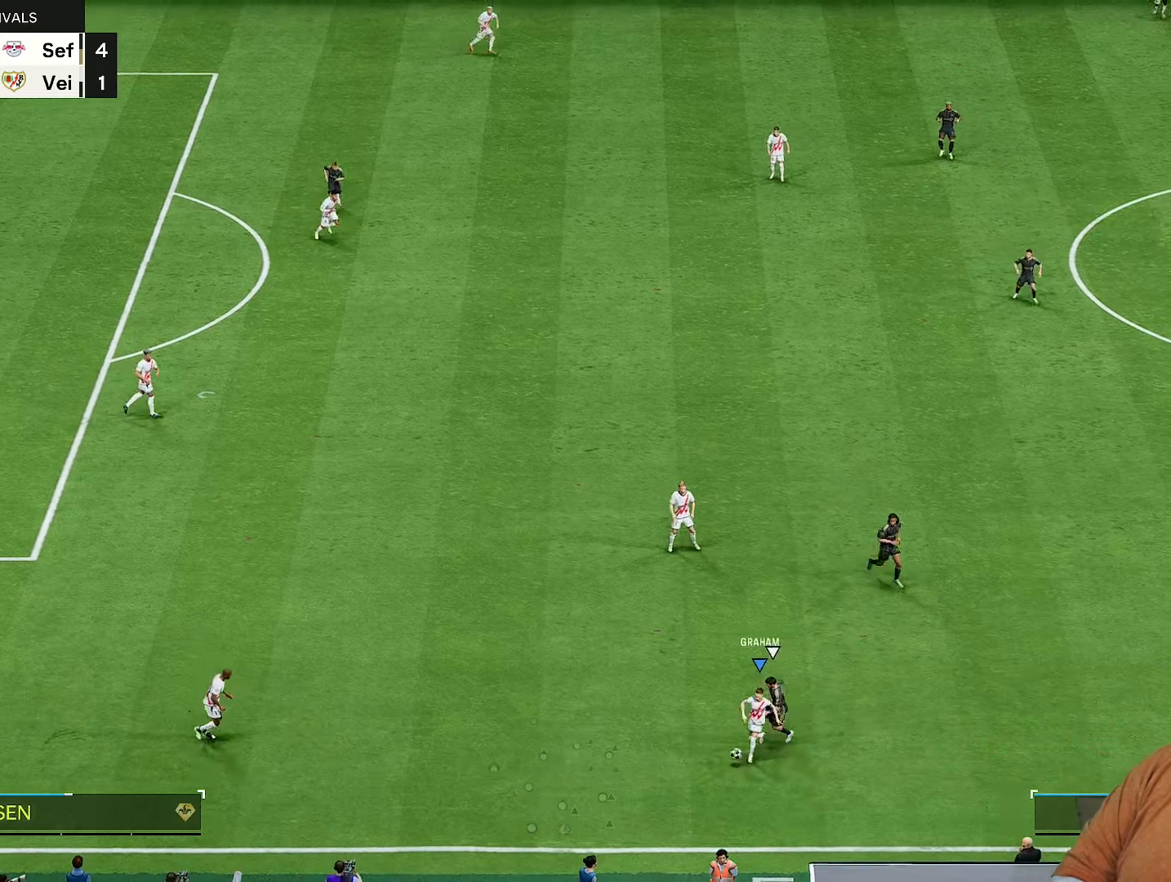
{"buttons": [], "left_stick": "up", "right_stick": "center", "events": [[233, "left_stick", "up-left"], [367, "left_stick", "up"]]}
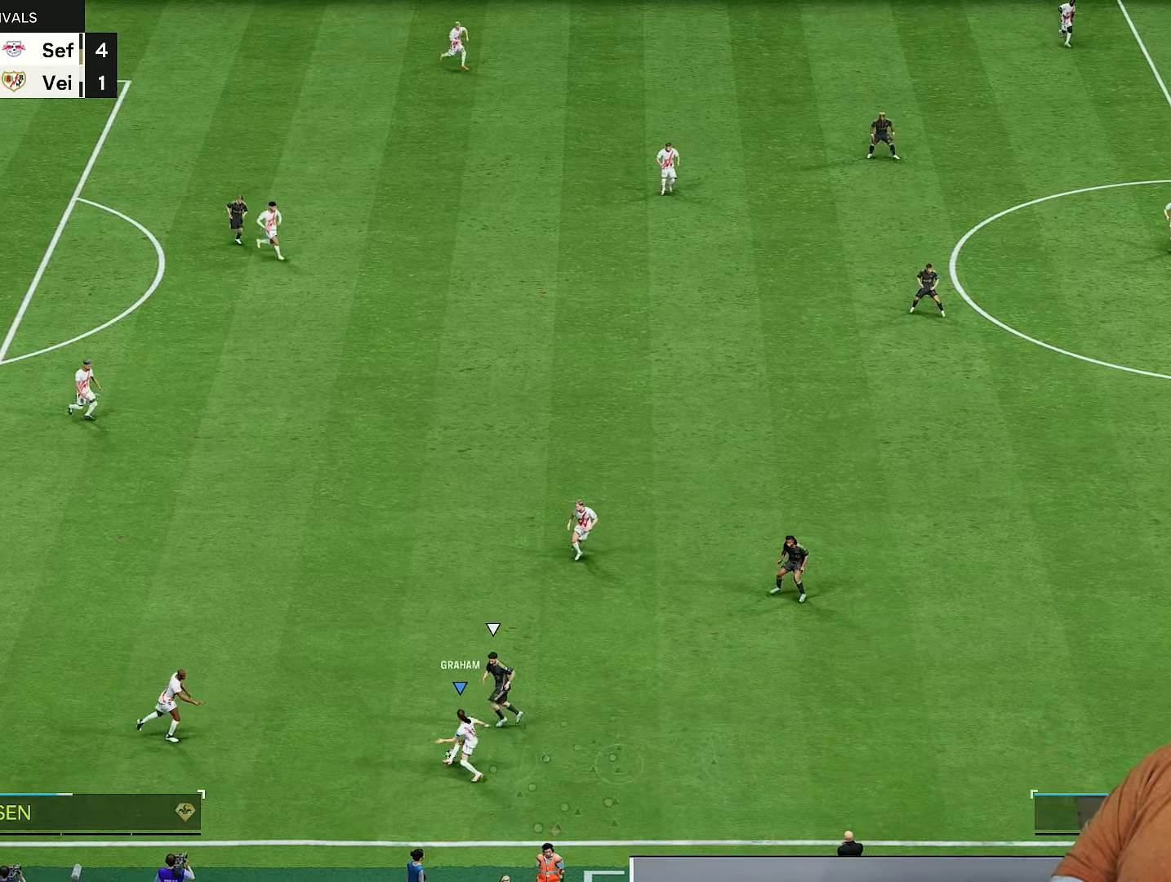
{"buttons": [], "left_stick": "down-right", "right_stick": "center", "events": [[17, "left_stick", "left"], [117, "left_stick", "down"], [250, "left_stick", "down-right"]]}
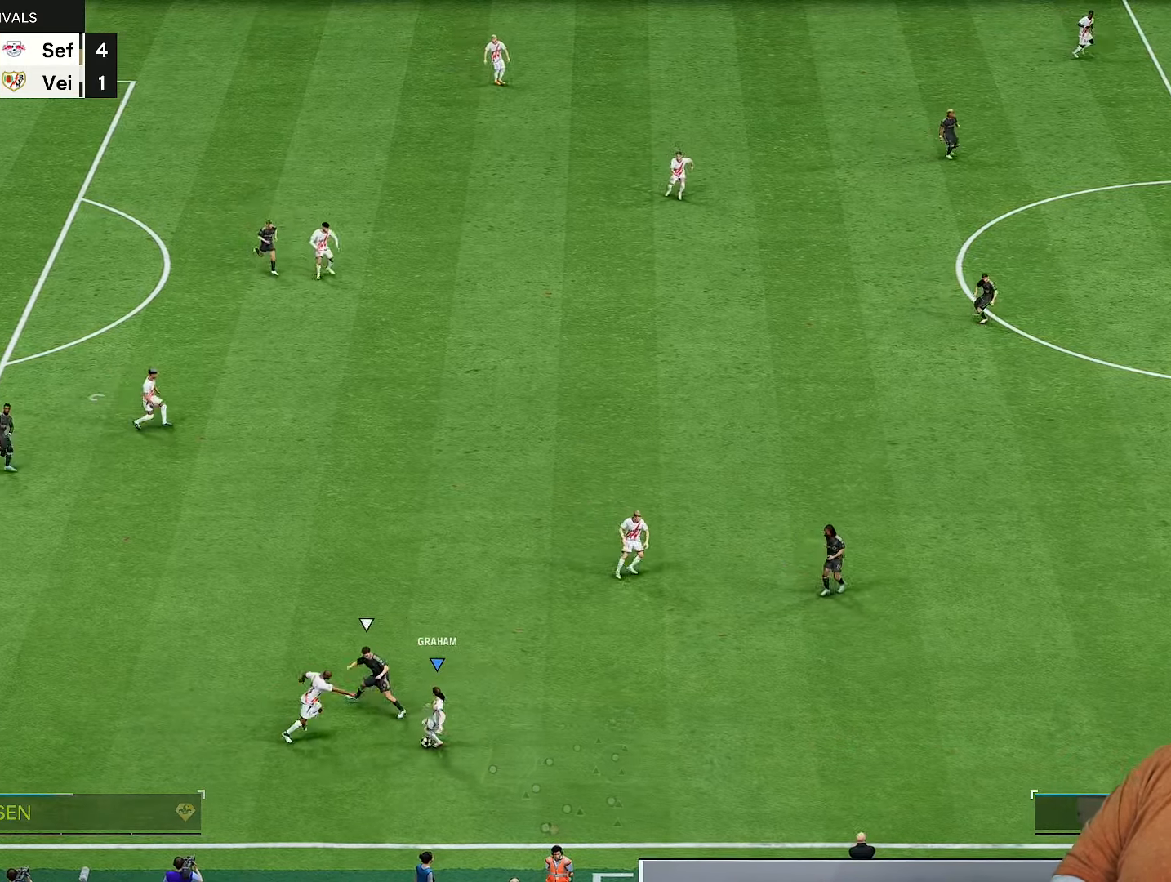
{"buttons": ["R2"], "left_stick": "right", "right_stick": "center", "events": [[183, "left_stick", "right"], [467, "R2", "down"]]}
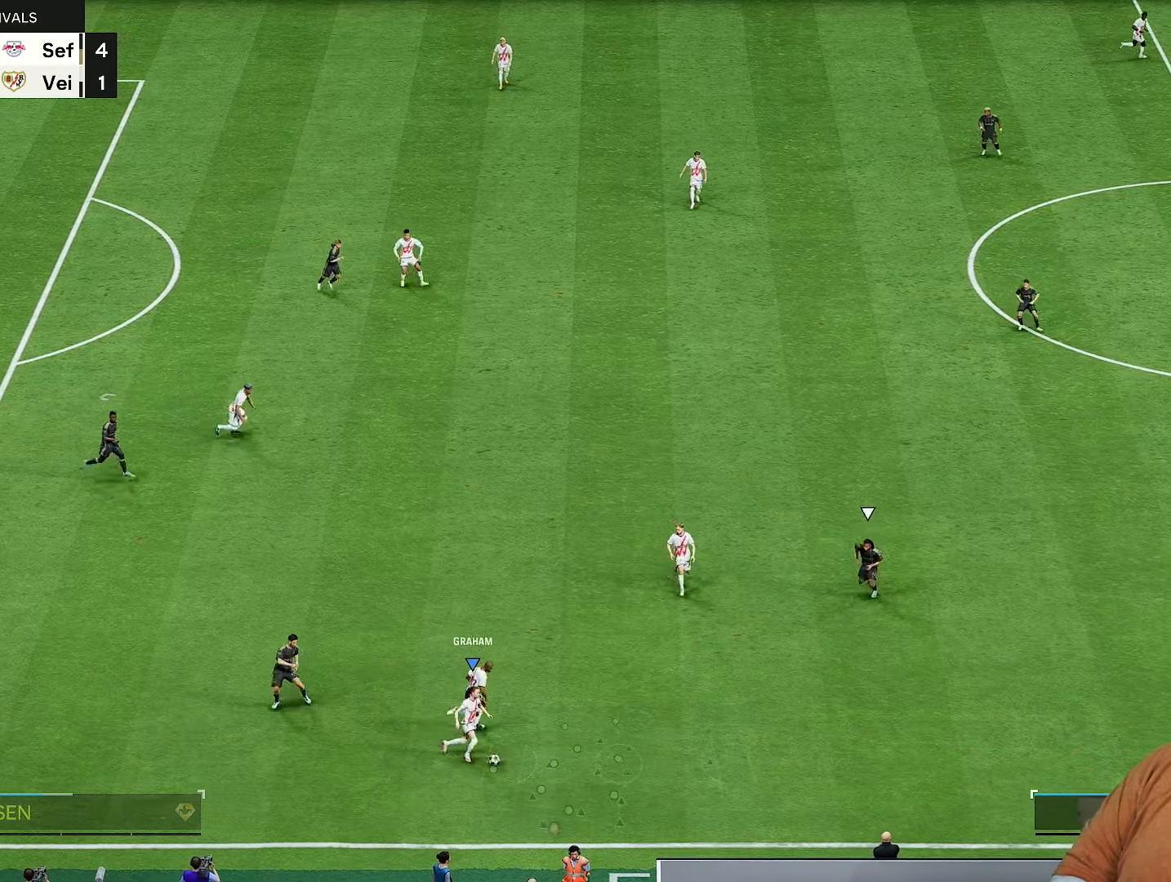
{"buttons": ["R2"], "left_stick": "right", "right_stick": "center", "events": []}
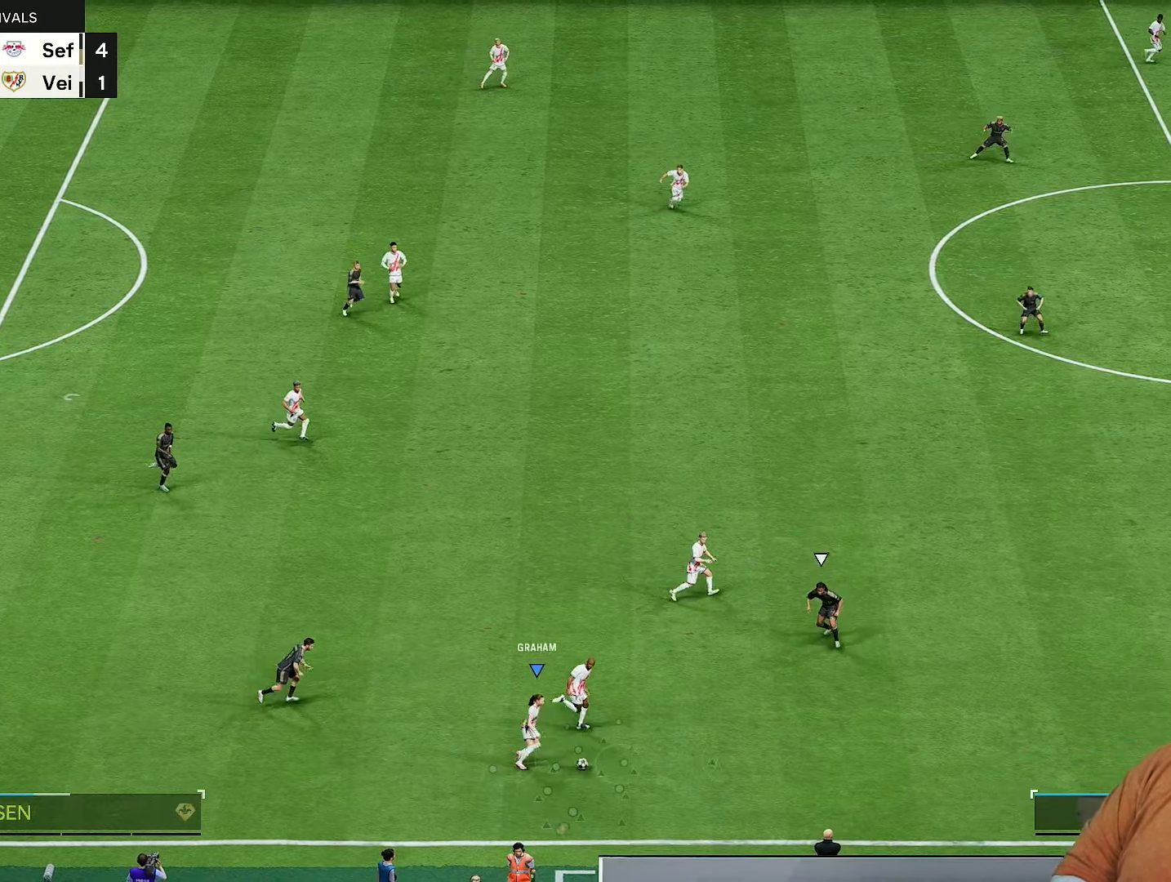
{"buttons": [], "left_stick": "center", "right_stick": "down", "events": [[117, "R2", "up"], [117, "left_stick", "center"], [167, "right_stick", "down"]]}
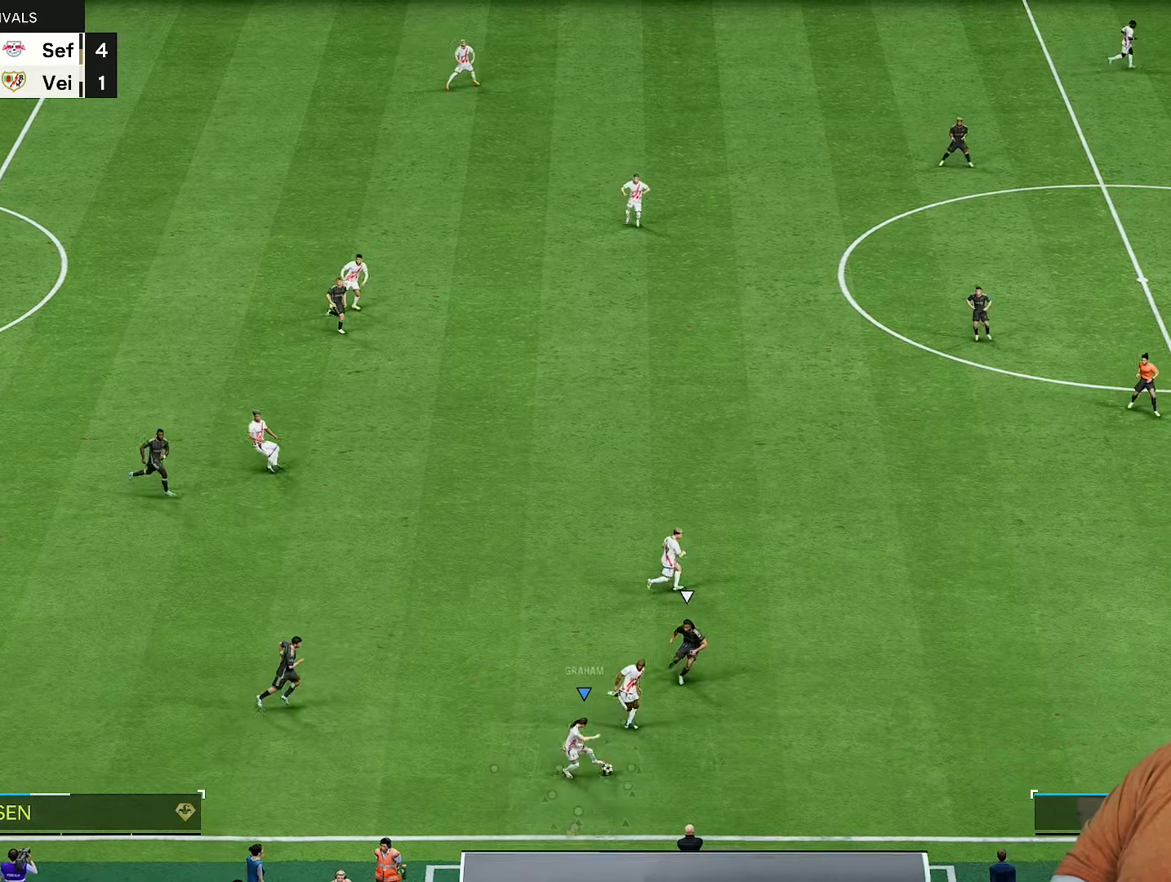
{"buttons": [], "left_stick": "right", "right_stick": "center", "events": [[117, "left_stick", "right"], [117, "right_stick", "center"], [150, "R1", "down"], [283, "R1", "up"]]}
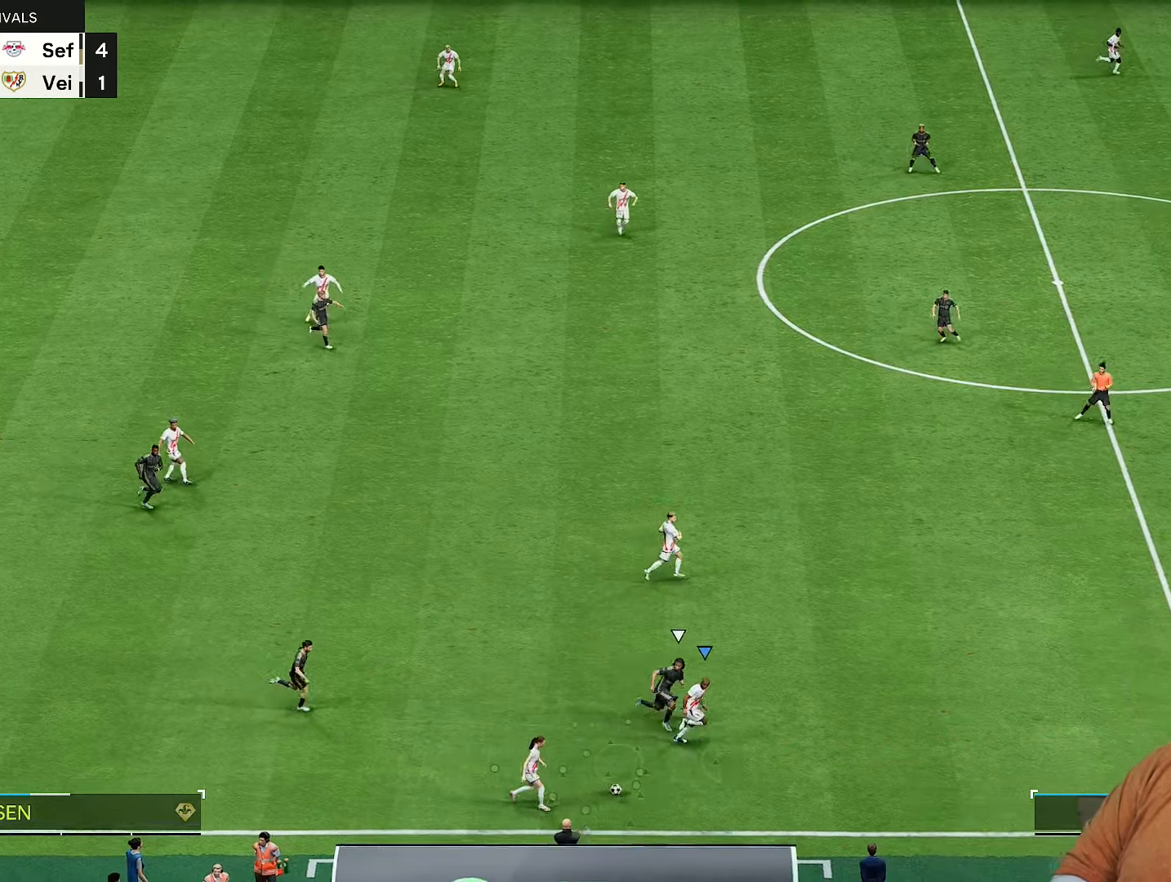
{"buttons": ["R2"], "left_stick": "right", "right_stick": "center", "events": [[500, "R2", "down"]]}
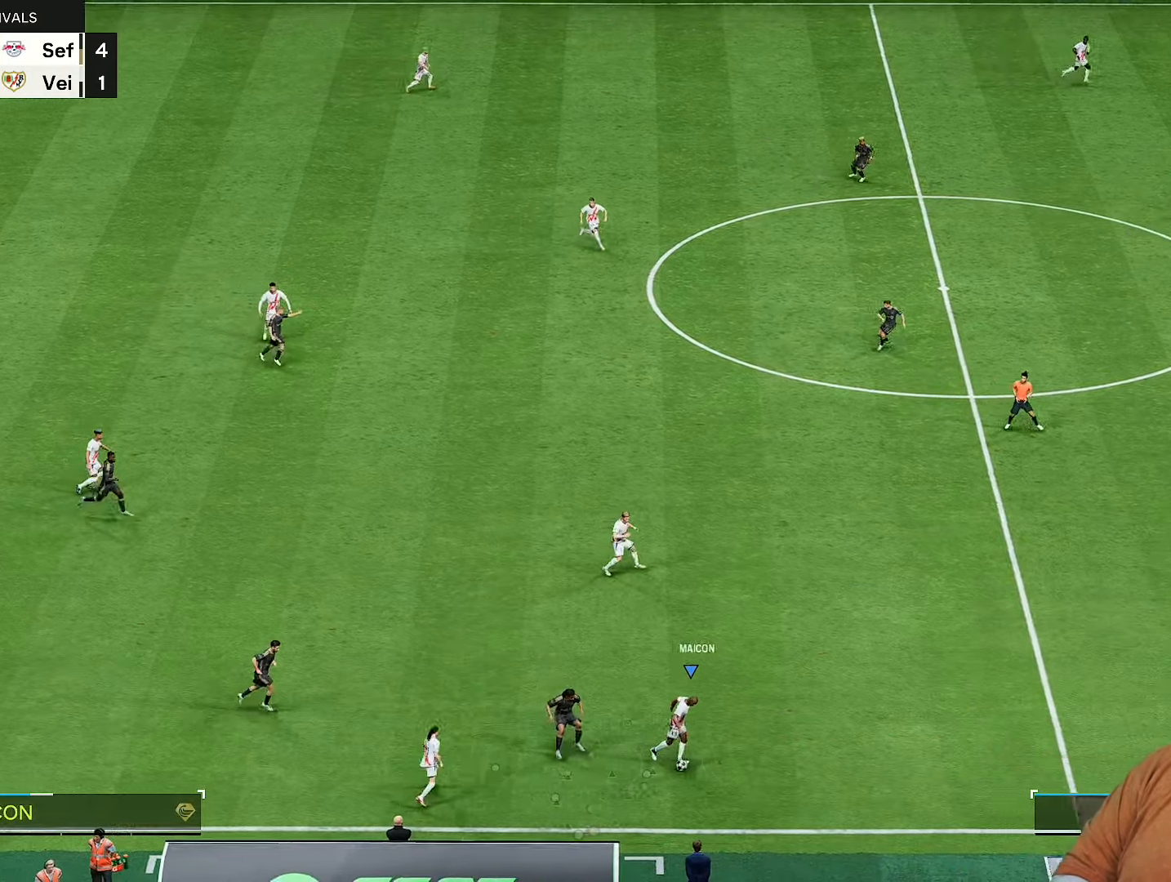
{"buttons": ["R2"], "left_stick": "right", "right_stick": "center", "events": []}
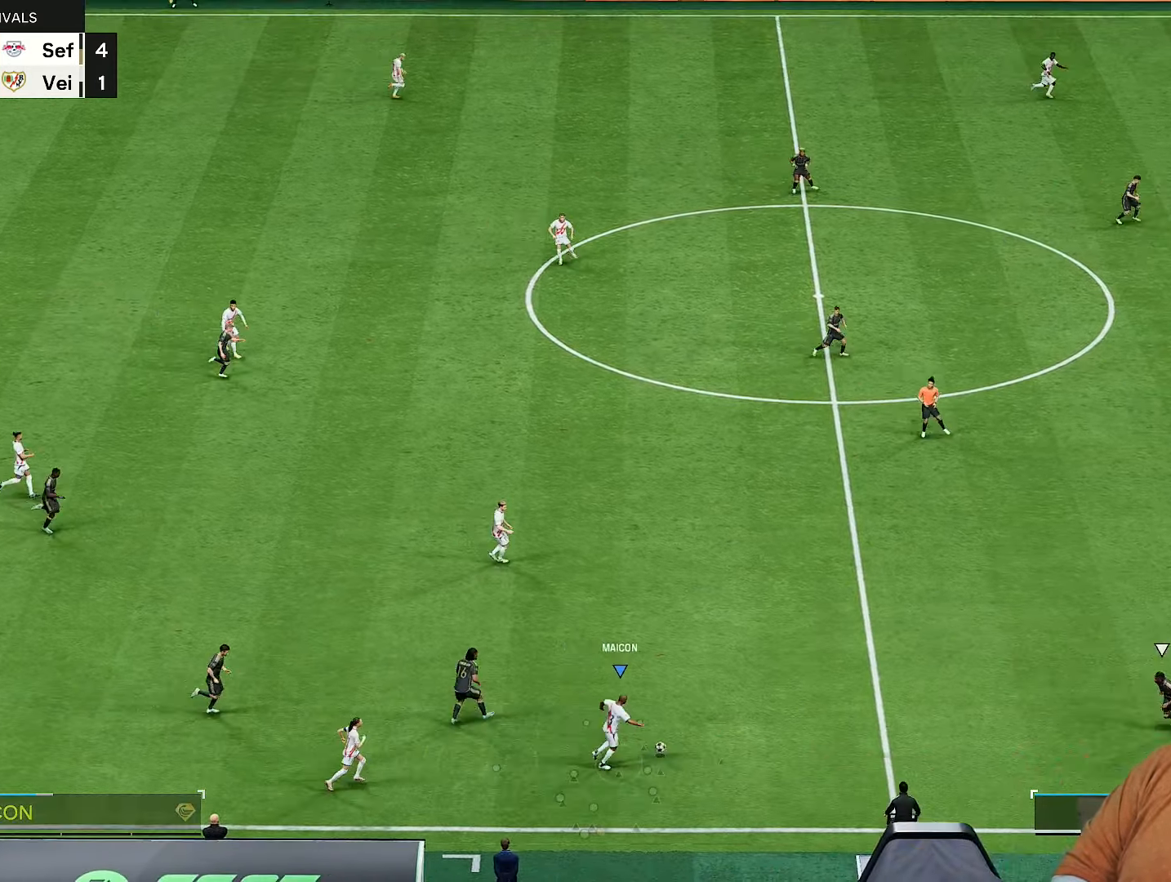
{"buttons": [], "left_stick": "up-right", "right_stick": "center", "events": [[83, "R2", "up"], [200, "left_stick", "up-right"]]}
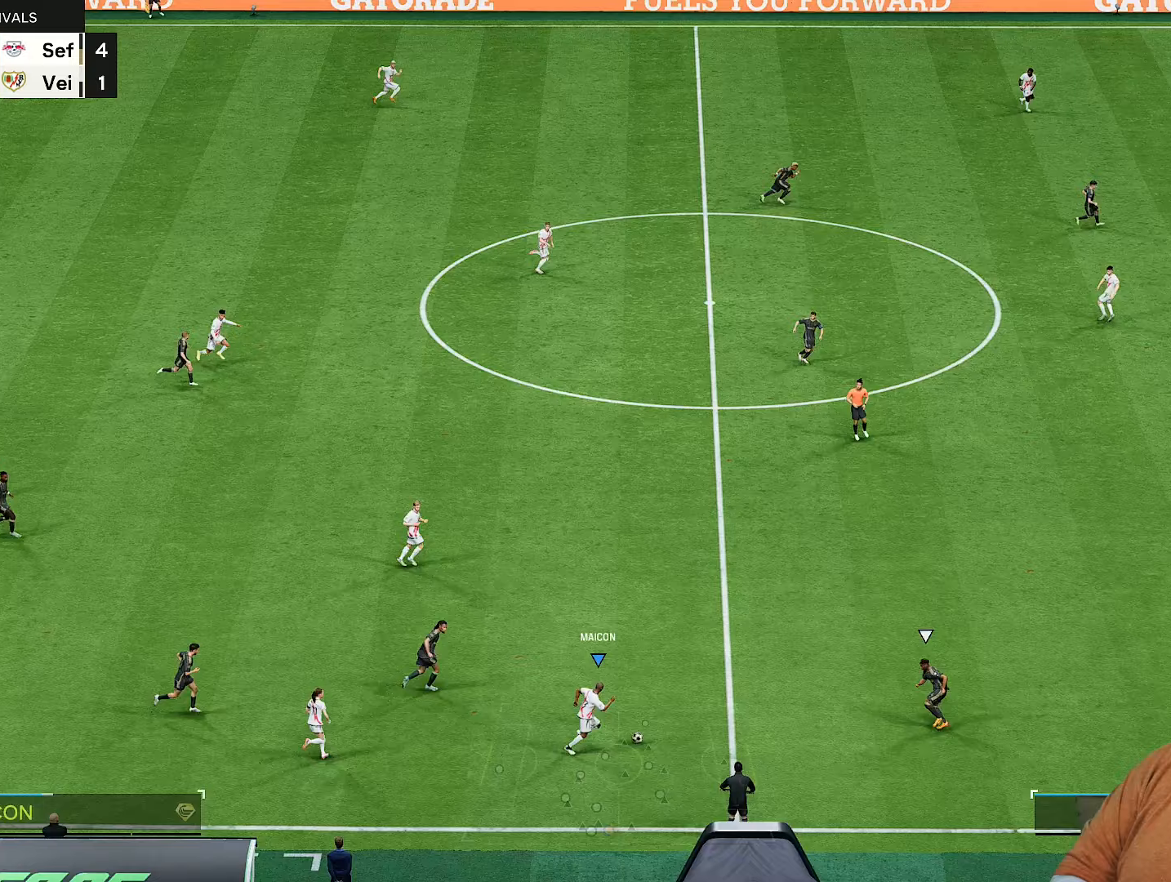
{"buttons": [], "left_stick": "up-right", "right_stick": "center", "events": [[33, "R1", "down"], [33, "left_stick", "up"], [167, "R1", "up"], [483, "left_stick", "up-right"]]}
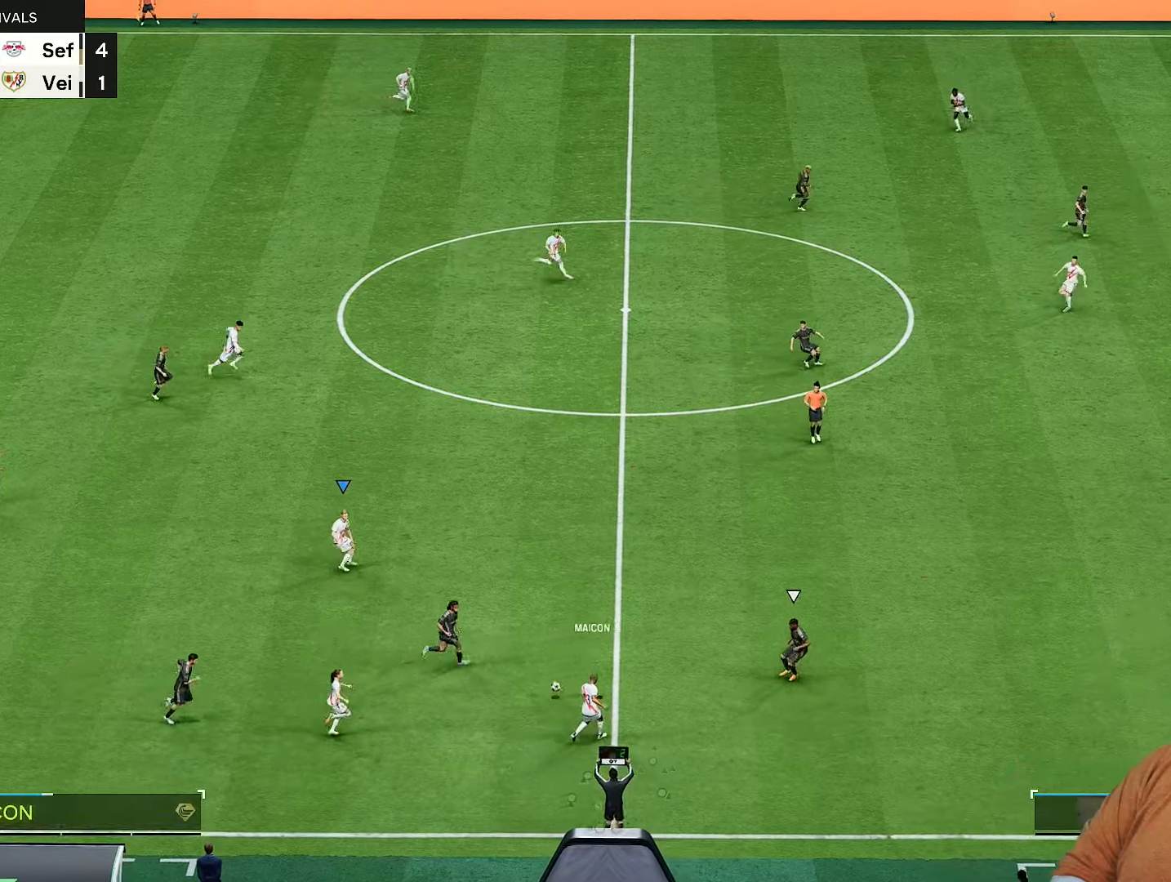
{"buttons": [], "left_stick": "up-right", "right_stick": "center", "events": []}
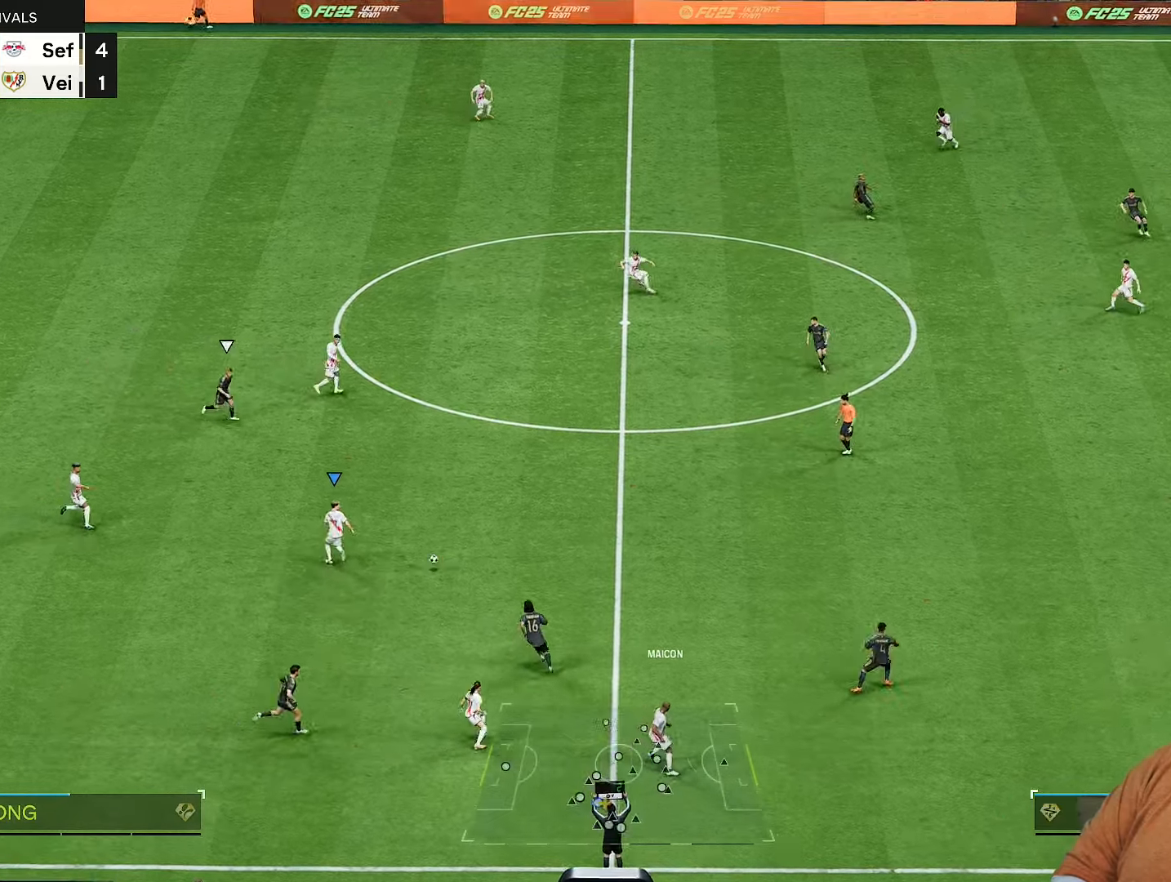
{"buttons": [], "left_stick": "left", "right_stick": "center", "events": [[500, "left_stick", "left"]]}
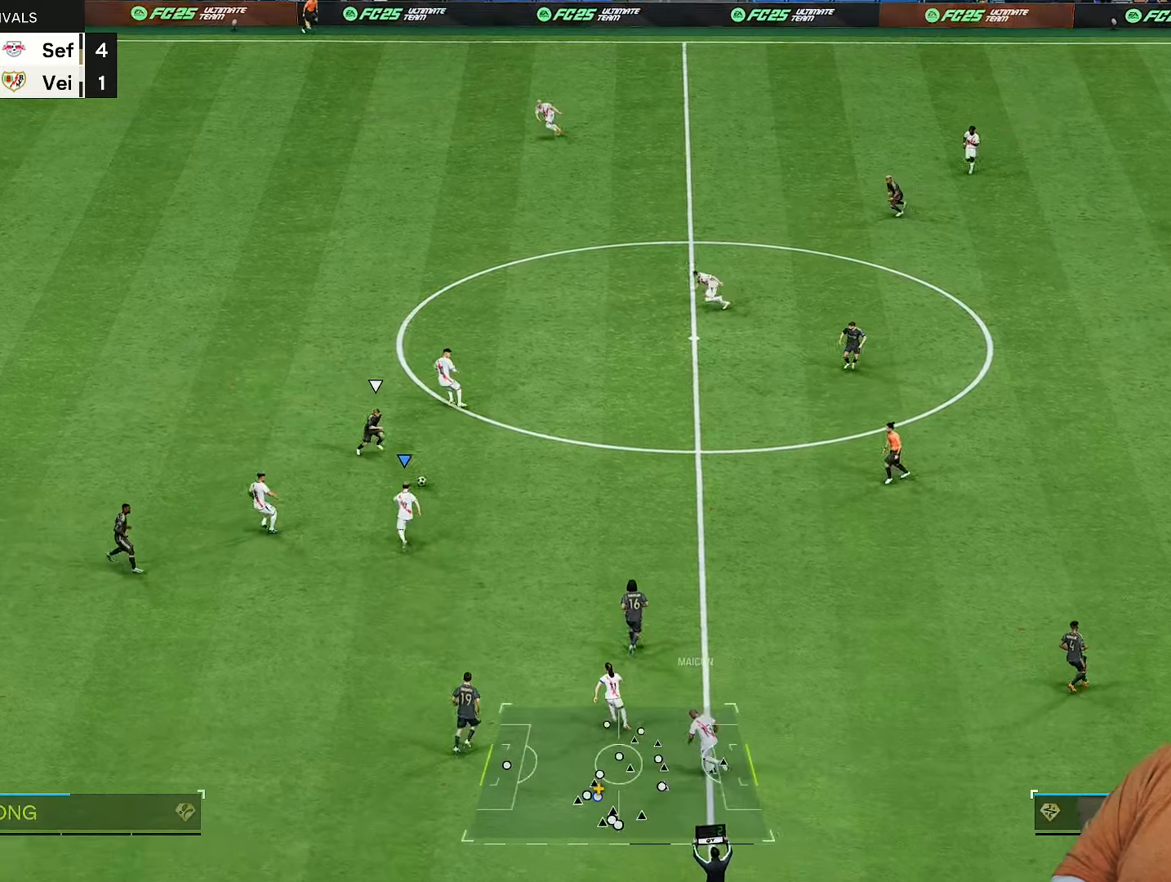
{"buttons": [], "left_stick": "center", "right_stick": "center", "events": [[250, "left_stick", "center"]]}
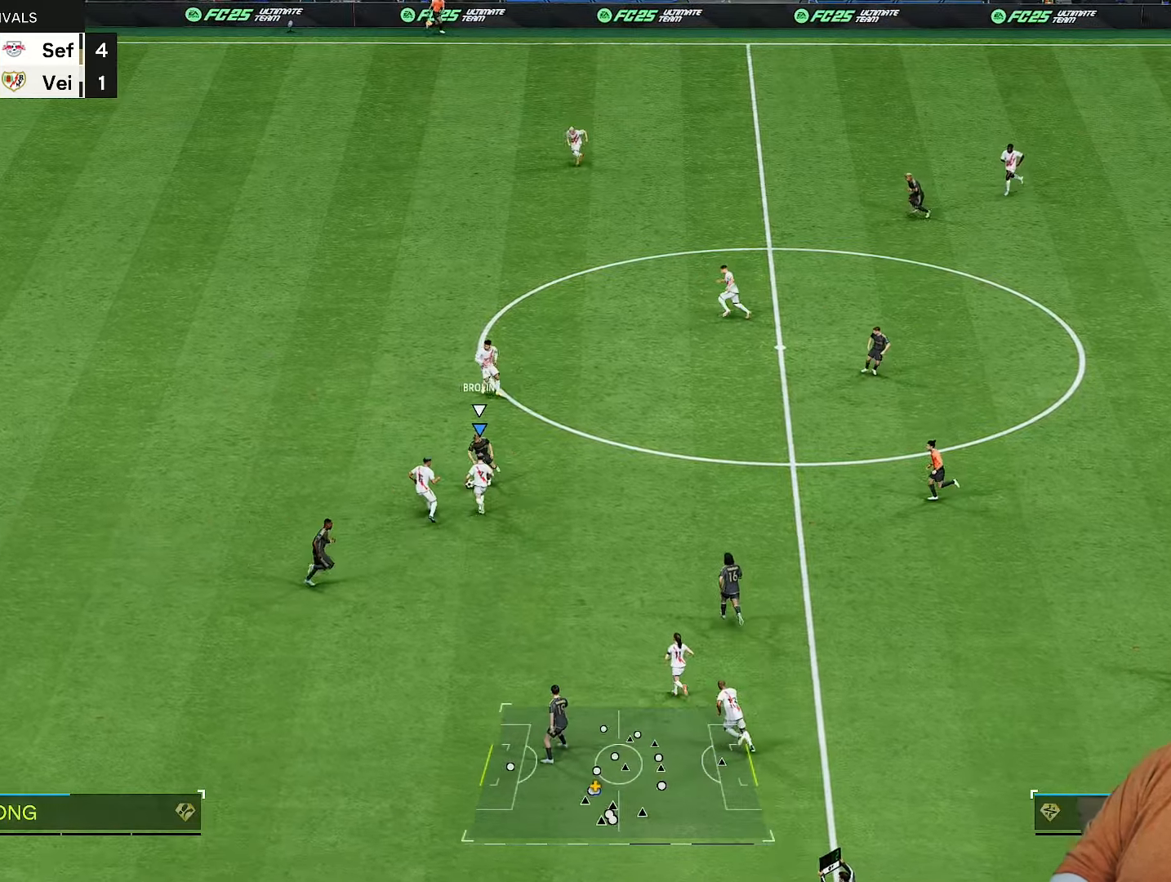
{"buttons": [], "left_stick": "right", "right_stick": "center", "events": [[17, "L1", "down"], [50, "left_stick", "up"], [150, "L1", "up"], [467, "left_stick", "right"]]}
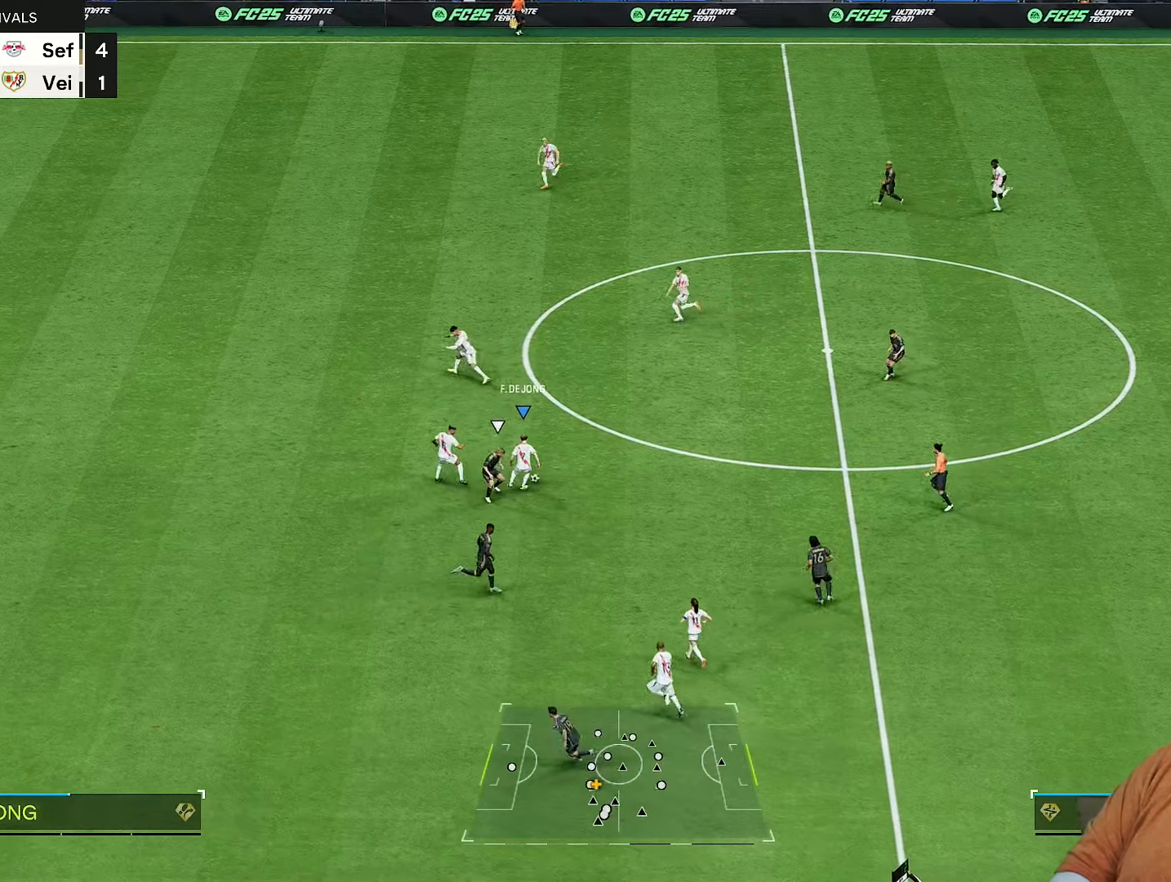
{"buttons": [], "left_stick": "right", "right_stick": "center", "events": []}
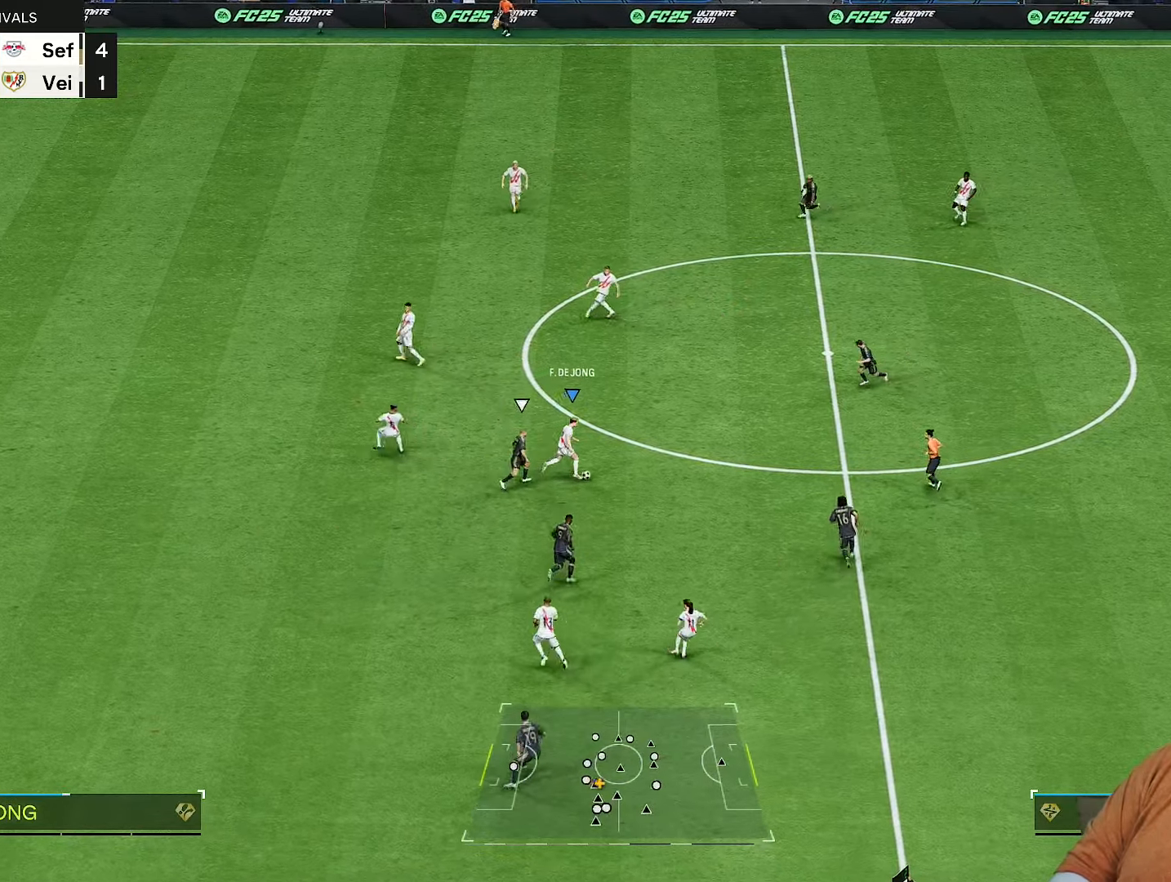
{"buttons": ["R1"], "left_stick": "right", "right_stick": "center", "events": [[333, "R1", "down"]]}
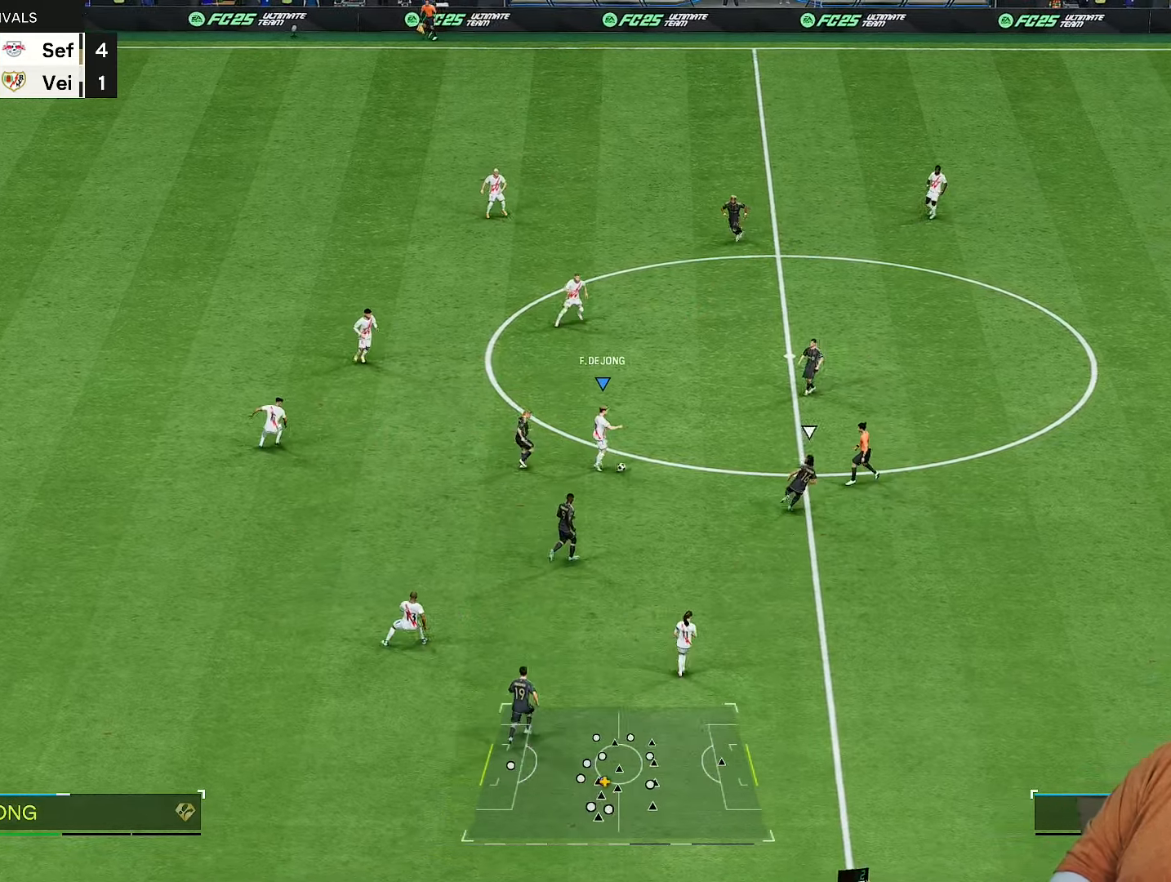
{"buttons": [], "left_stick": "up-right", "right_stick": "center", "events": [[33, "R1", "up"], [33, "left_stick", "up-right"]]}
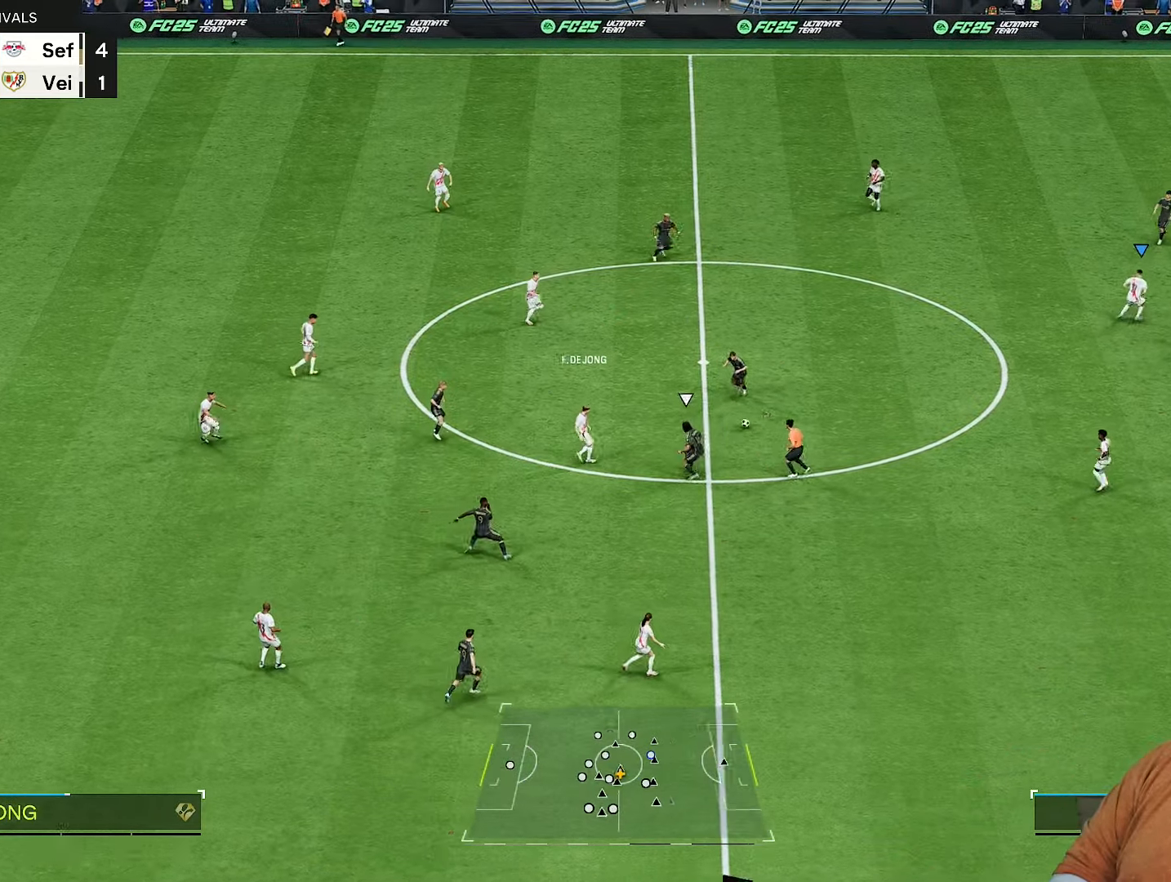
{"buttons": ["L1"], "left_stick": "down", "right_stick": "center", "events": [[250, "left_stick", "right"], [383, "left_stick", "down"], [483, "L1", "down"]]}
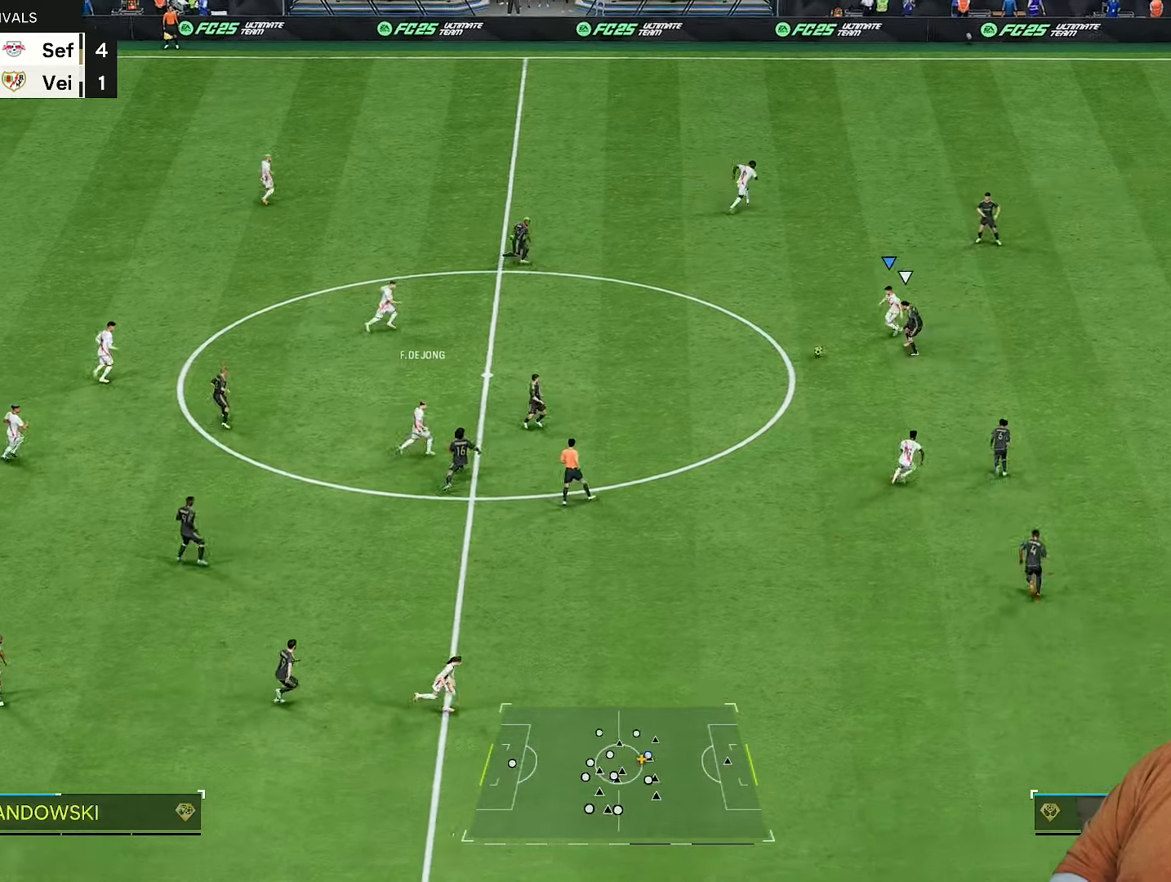
{"buttons": [], "left_stick": "right", "right_stick": "center", "events": [[250, "L1", "up"], [417, "left_stick", "right"]]}
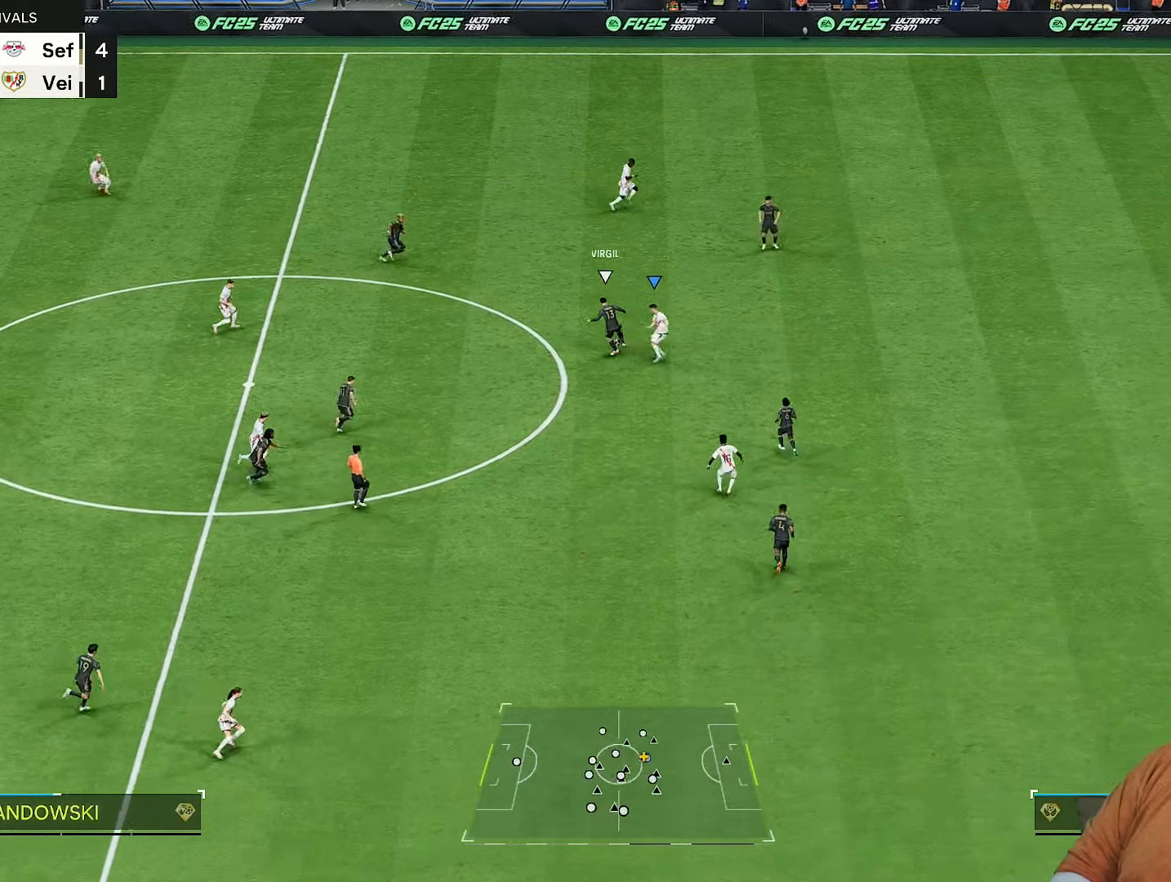
{"buttons": [], "left_stick": "left", "right_stick": "center", "events": [[350, "left_stick", "up"], [417, "left_stick", "left"]]}
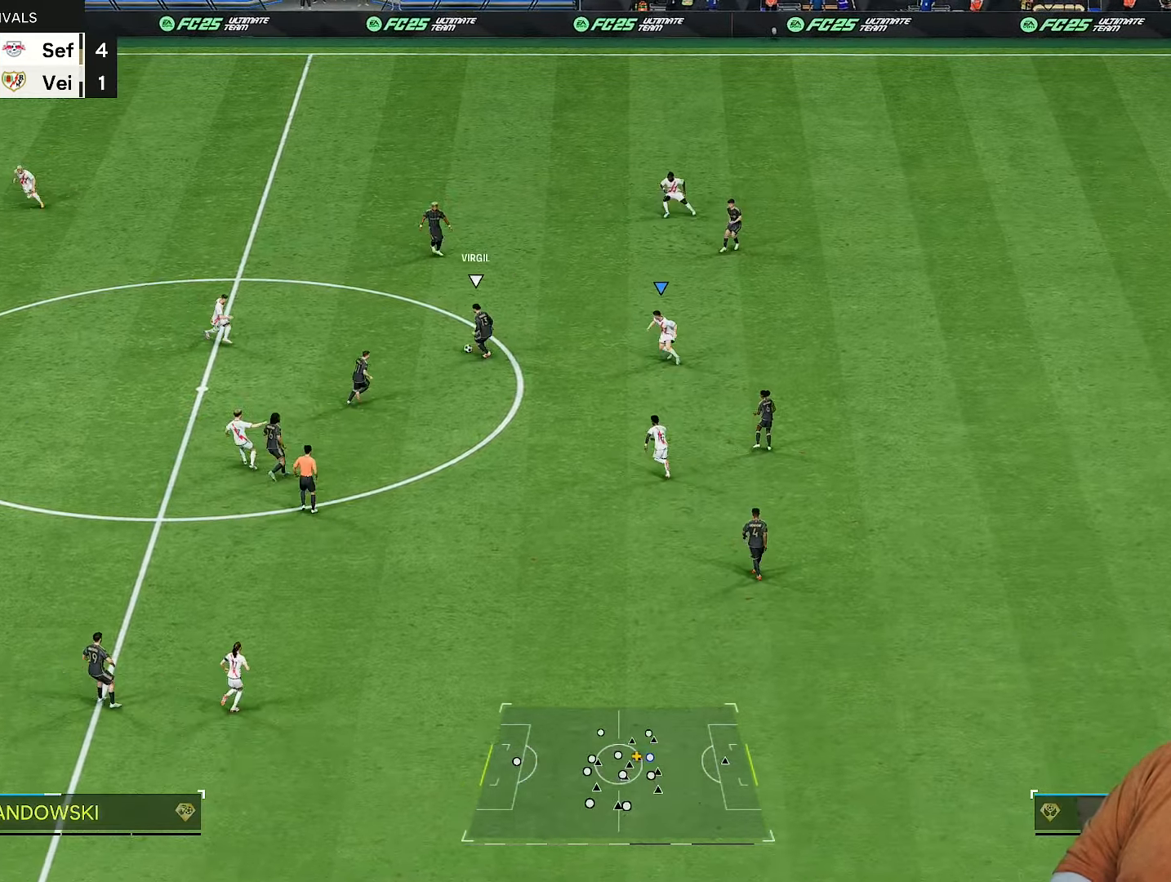
{"buttons": ["R2"], "left_stick": "up-right", "right_stick": "center", "events": [[67, "R2", "down"], [67, "right_stick", "down-left"], [117, "left_stick", "up-right"], [183, "right_stick", "center"]]}
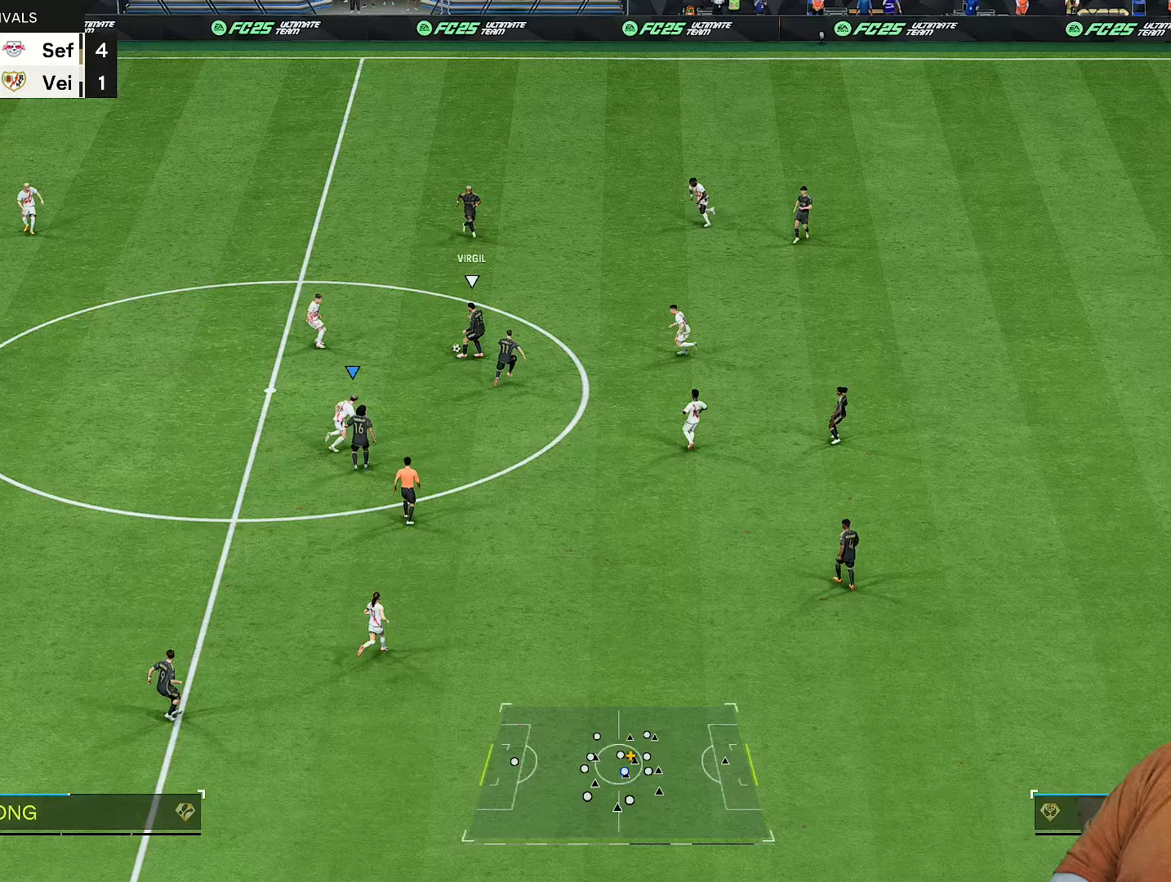
{"buttons": ["R2"], "left_stick": "up-left", "right_stick": "center", "events": [[67, "L1", "down"], [200, "L1", "up"], [300, "left_stick", "up"], [433, "left_stick", "up-left"]]}